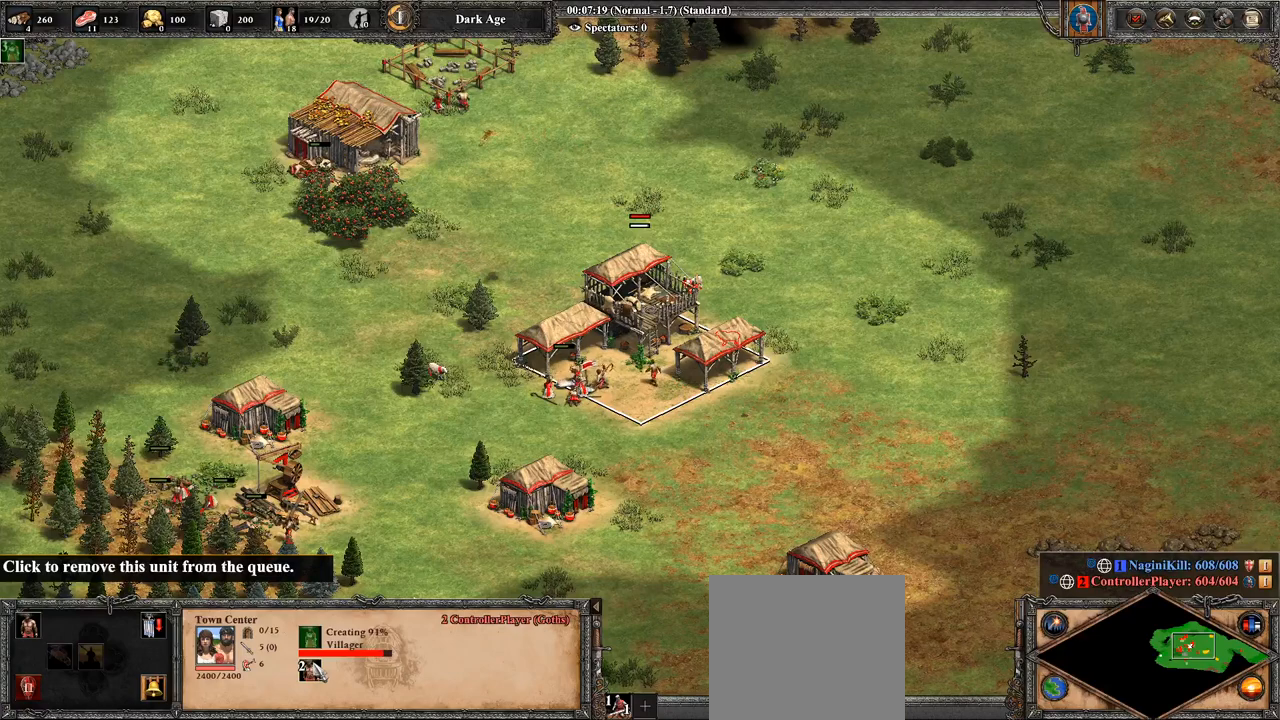
Gameplay with a controller (PlayStation layout); each line is a JSON object with the inputs held at the frame after it. "events" lists button and stick changes between this image and that frame as [ms after this image, input, new state], when the widget could be followed in between.
{"buttons": [], "left_stick": "up-right", "right_stick": "center", "events": [[357, "left_stick", "up-right"], [357, "right_stick", "up-right"], [464, "right_stick", "center"]]}
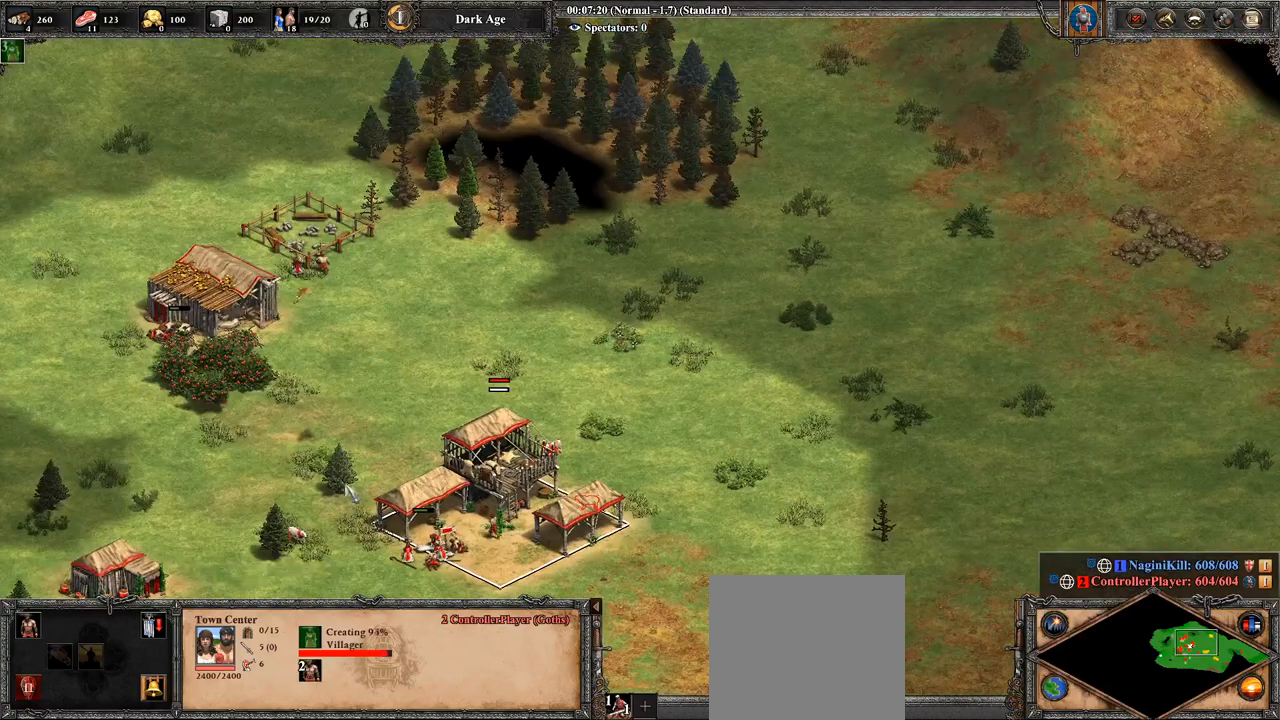
{"buttons": [], "left_stick": "up-right", "right_stick": "center", "events": [[107, "left_stick", "center"], [250, "left_stick", "up"], [357, "left_stick", "up-right"]]}
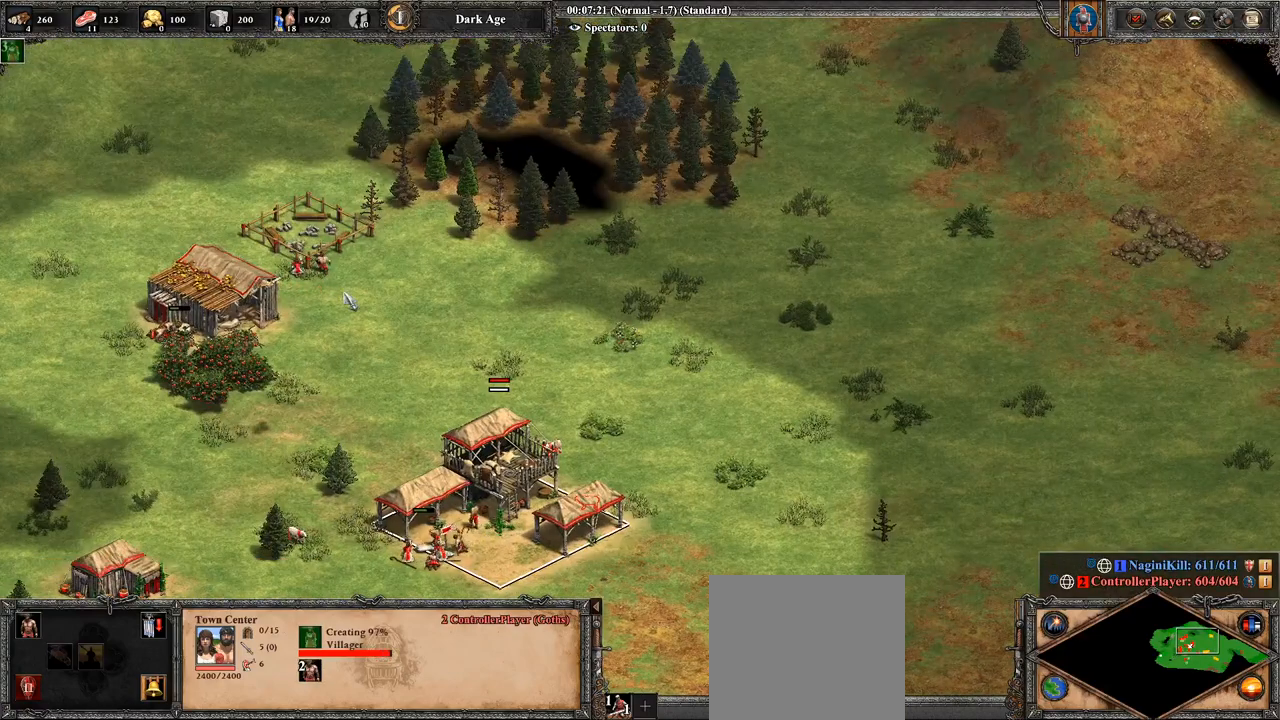
{"buttons": [], "left_stick": "down-right", "right_stick": "center", "events": [[36, "left_stick", "center"], [143, "CROSS", "down"], [286, "left_stick", "up-left"], [393, "left_stick", "center"], [429, "CROSS", "up"], [500, "left_stick", "down-right"]]}
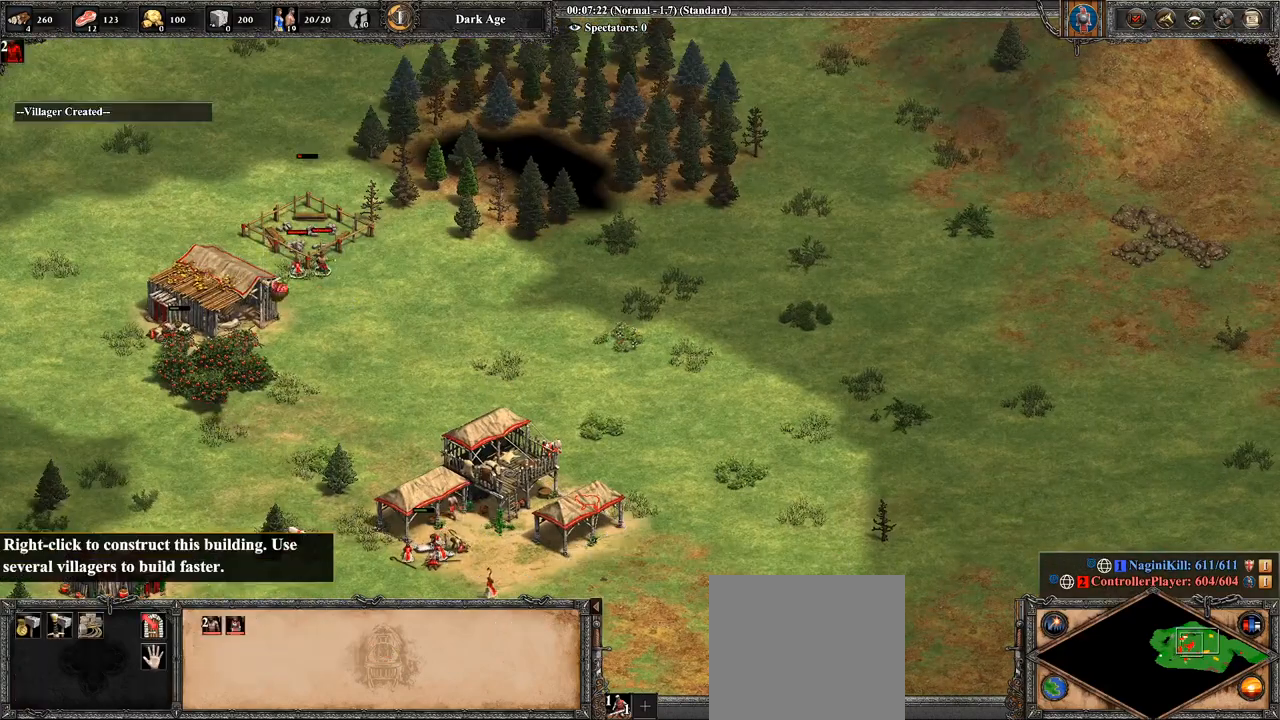
{"buttons": ["R2"], "left_stick": "up-left", "right_stick": "center", "events": [[214, "left_stick", "center"], [357, "R2", "down"], [500, "left_stick", "up-left"]]}
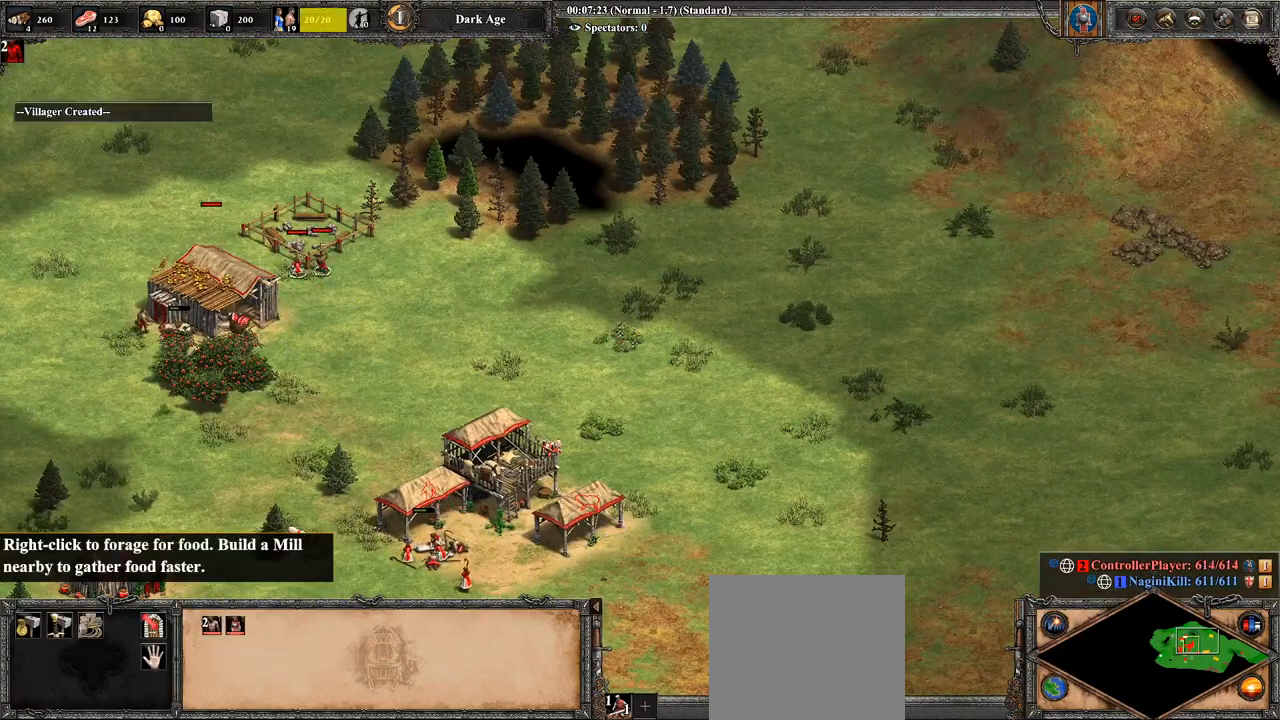
{"buttons": ["R2"], "left_stick": "center", "right_stick": "center", "events": [[71, "left_stick", "center"], [286, "left_stick", "down-right"], [429, "left_stick", "center"]]}
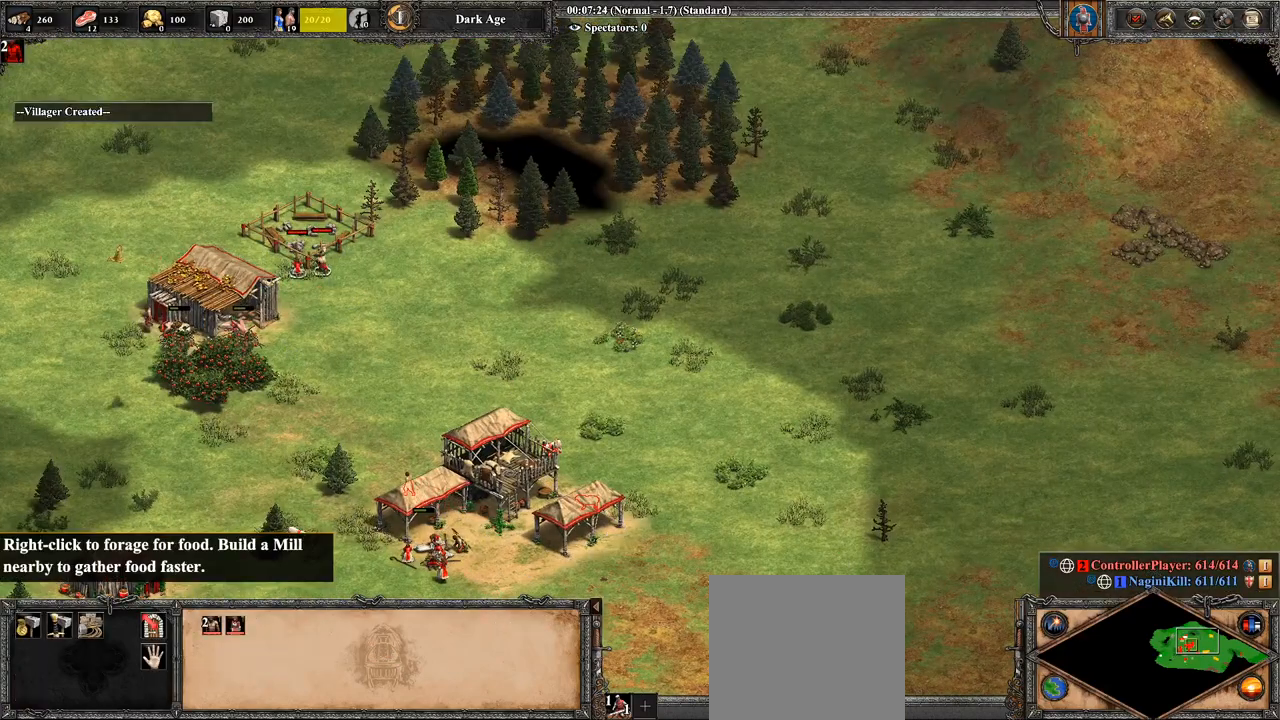
{"buttons": ["R2"], "left_stick": "up", "right_stick": "center", "events": [[107, "left_stick", "down-right"], [250, "left_stick", "center"], [464, "left_stick", "up"]]}
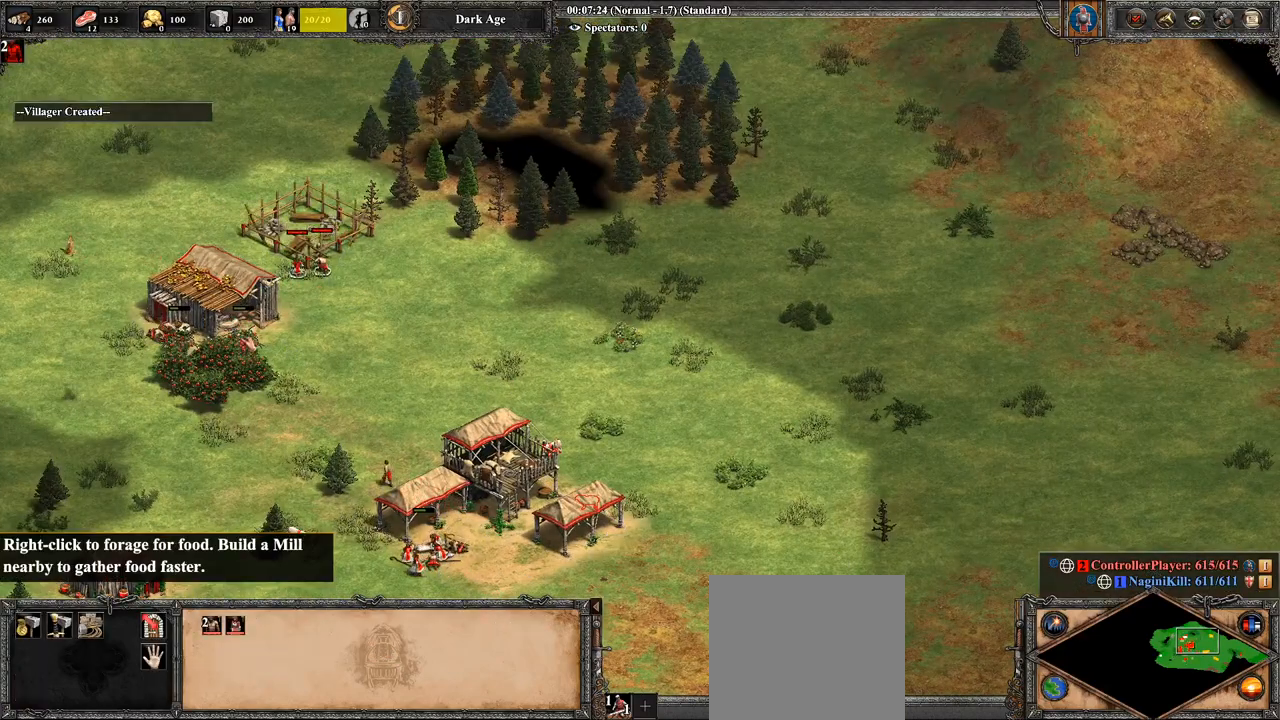
{"buttons": ["R2"], "left_stick": "center", "right_stick": "center", "events": [[71, "left_stick", "center"], [286, "CIRCLE", "down"], [429, "CIRCLE", "up"]]}
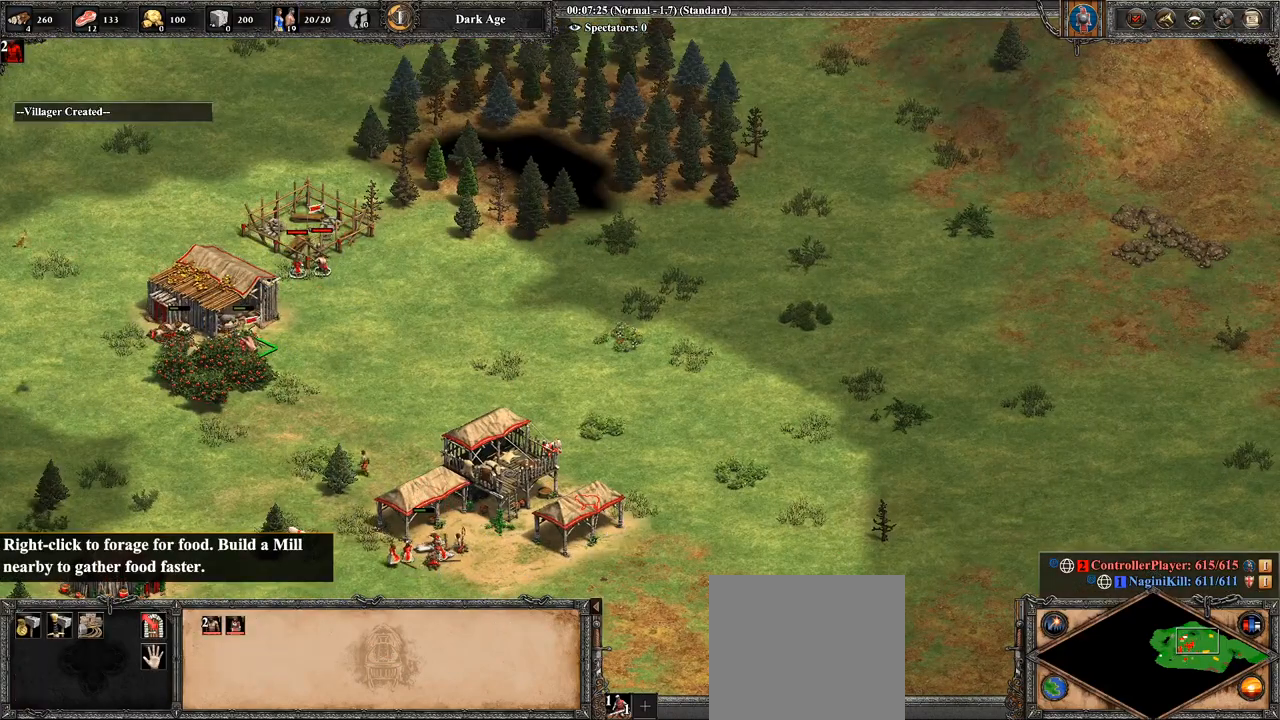
{"buttons": [], "left_stick": "center", "right_stick": "down-right", "events": [[107, "R2", "up"], [286, "right_stick", "left"], [500, "right_stick", "down-right"]]}
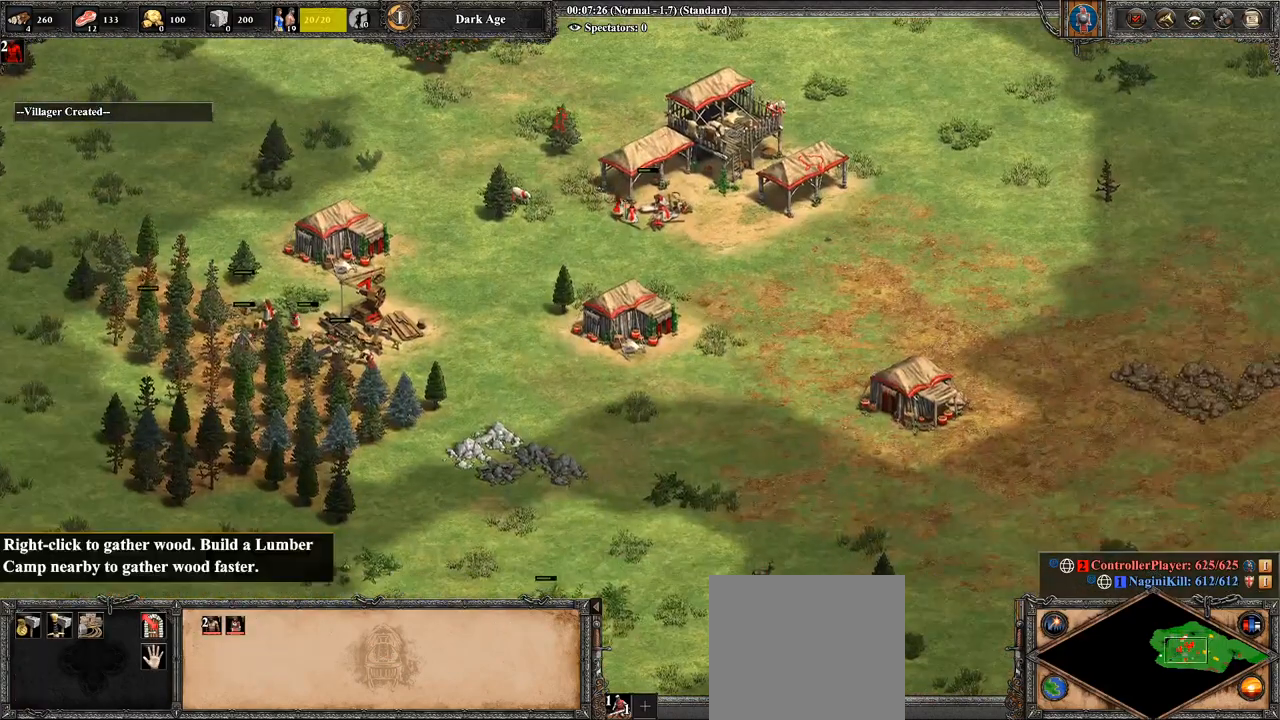
{"buttons": [], "left_stick": "center", "right_stick": "up-left", "events": [[107, "right_stick", "center"], [464, "right_stick", "up-left"]]}
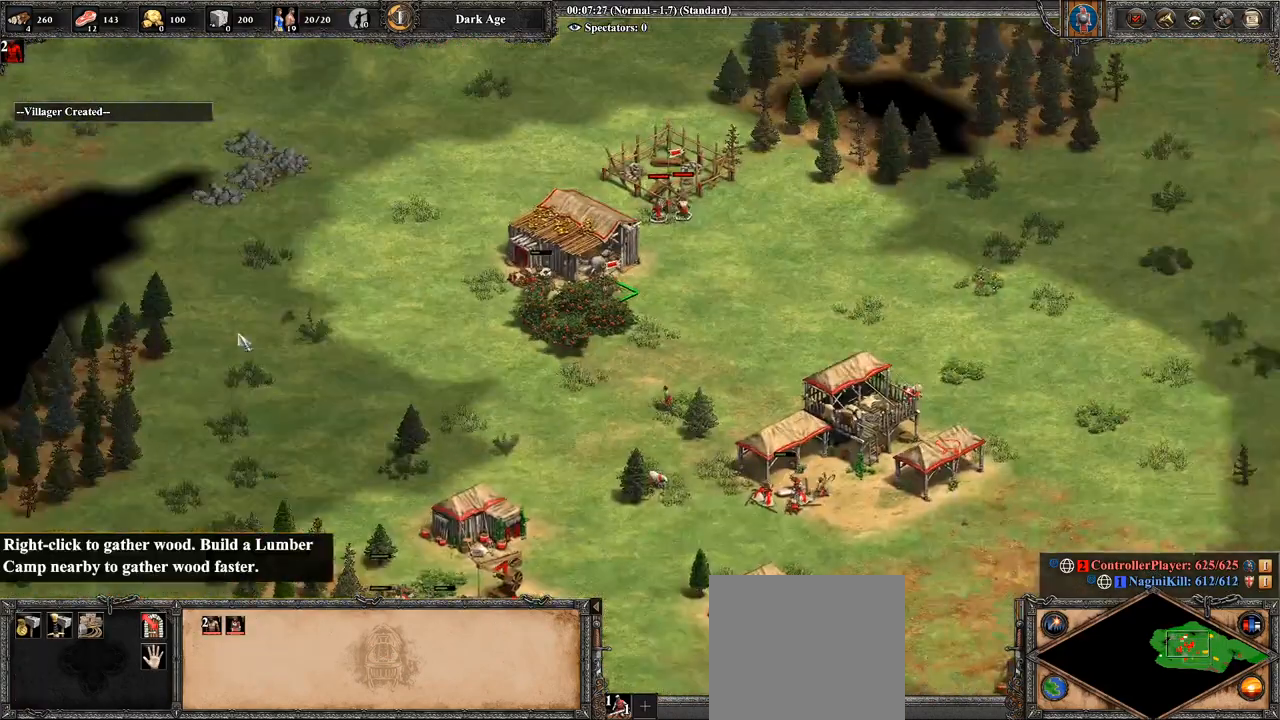
{"buttons": [], "left_stick": "center", "right_stick": "center", "events": [[107, "right_stick", "center"]]}
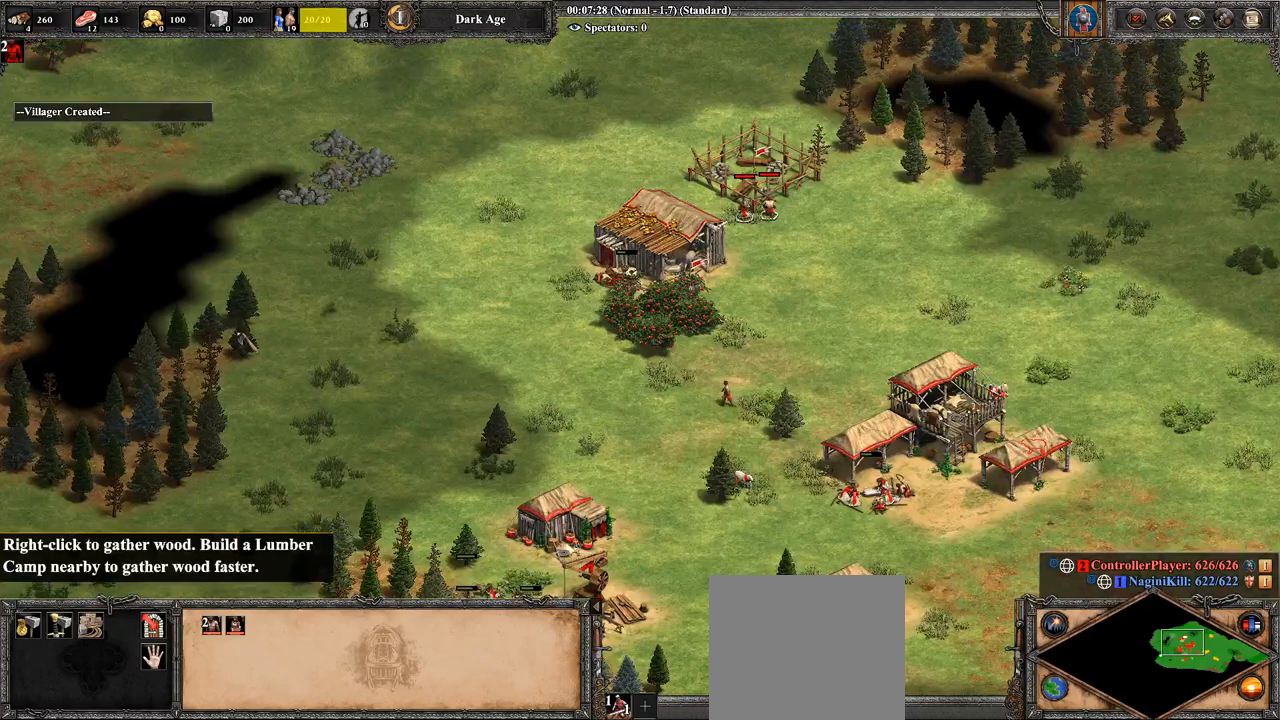
{"buttons": [], "left_stick": "right", "right_stick": "center", "events": [[286, "left_stick", "right"]]}
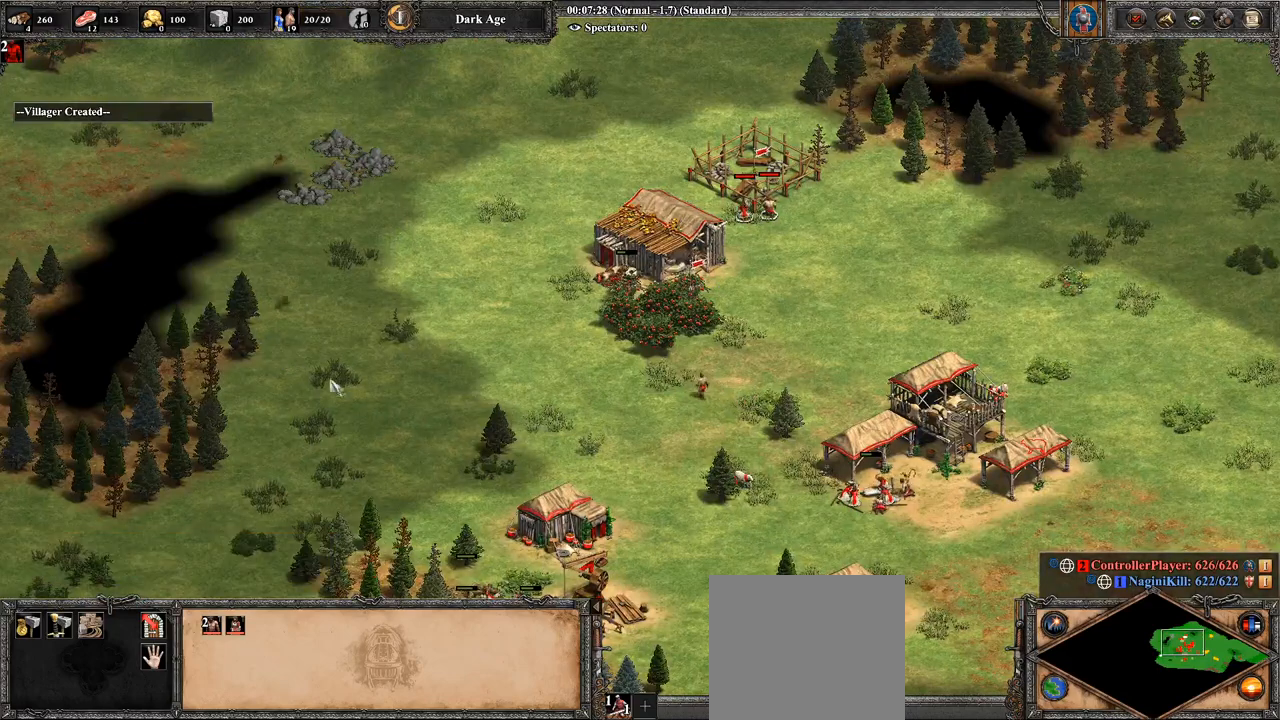
{"buttons": [], "left_stick": "right", "right_stick": "center", "events": []}
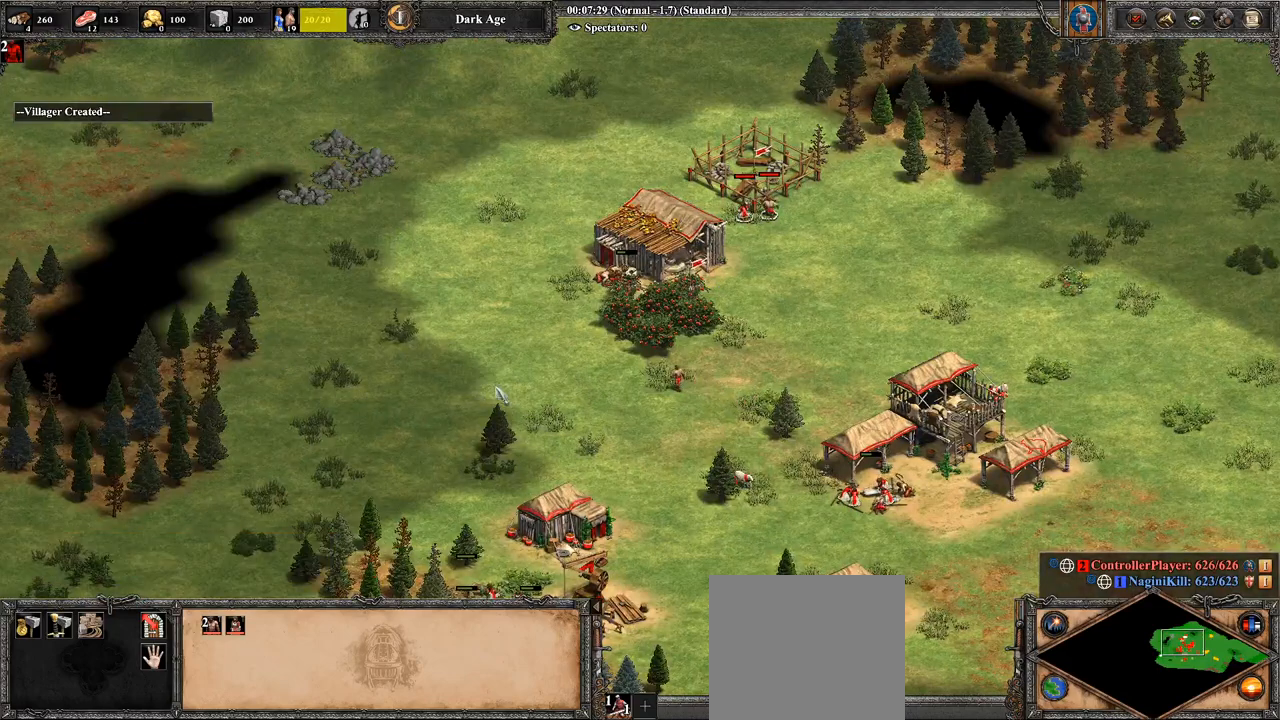
{"buttons": [], "left_stick": "right", "right_stick": "center", "events": []}
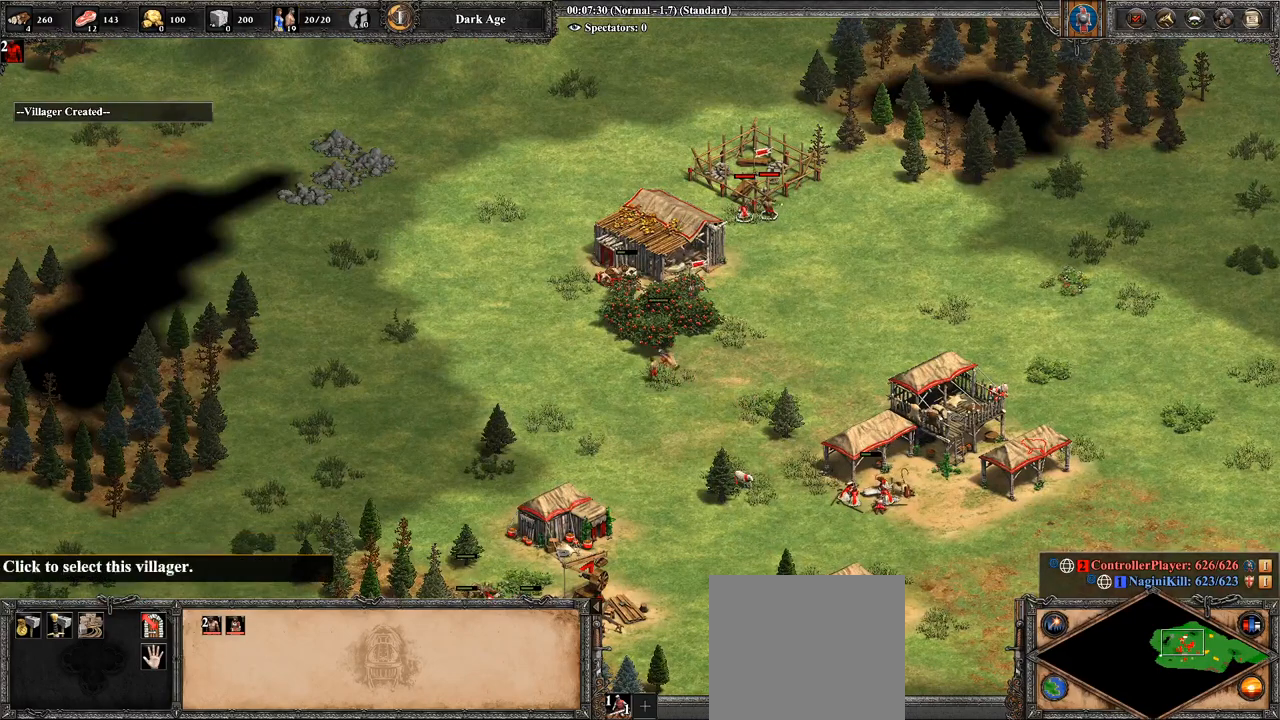
{"buttons": [], "left_stick": "down", "right_stick": "center", "events": [[179, "left_stick", "center"], [393, "left_stick", "down"]]}
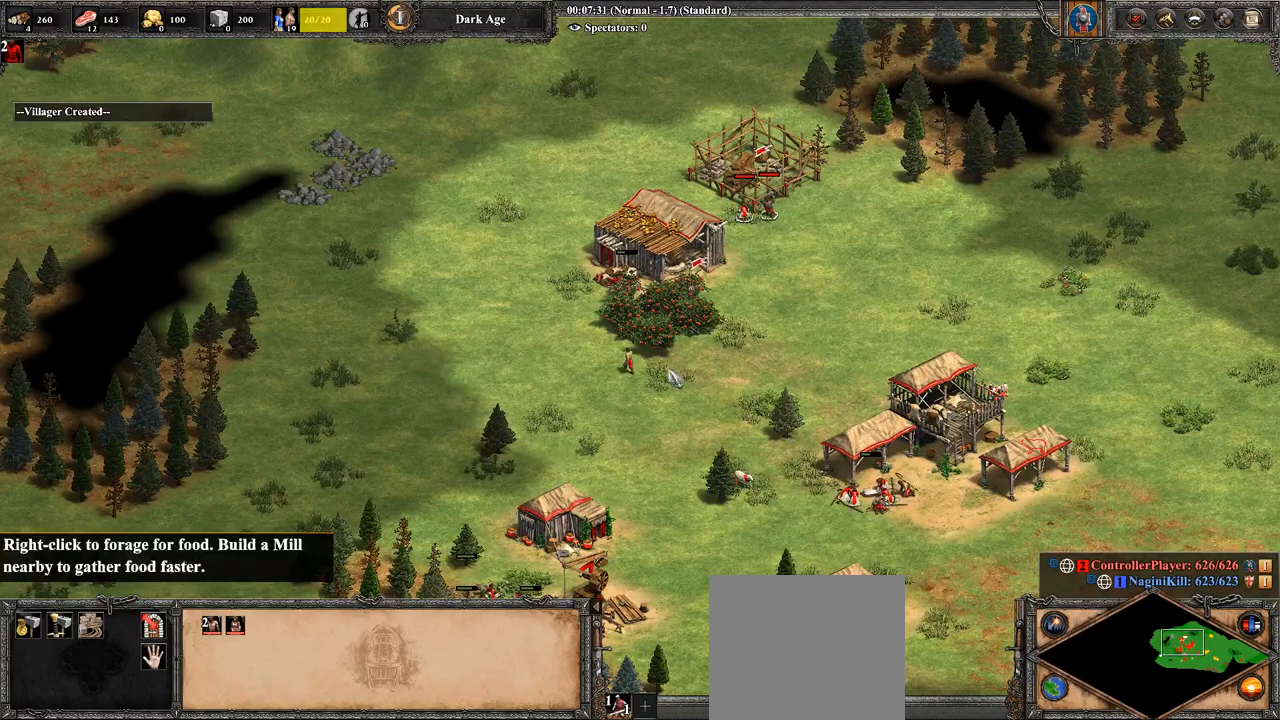
{"buttons": [], "left_stick": "center", "right_stick": "center", "events": [[36, "left_stick", "center"], [250, "CROSS", "down"], [250, "left_stick", "left"], [464, "CROSS", "up"], [464, "left_stick", "center"]]}
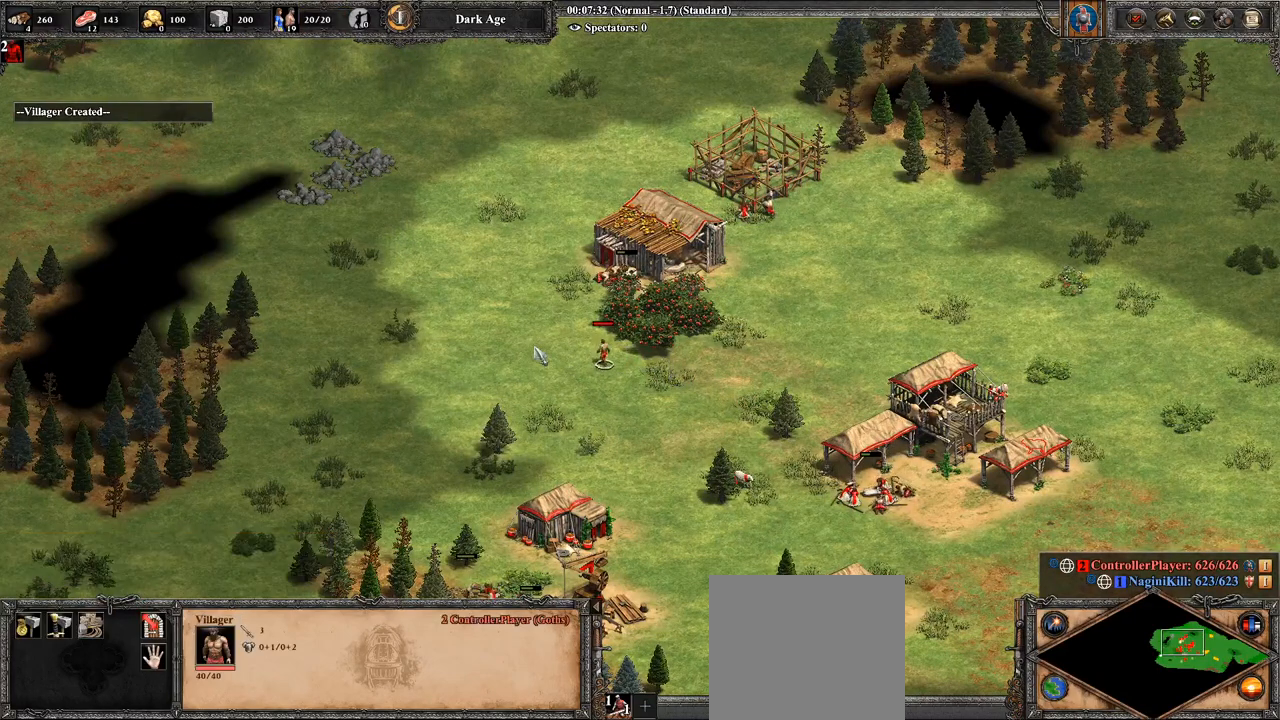
{"buttons": [], "left_stick": "left", "right_stick": "center", "events": [[179, "left_stick", "left"]]}
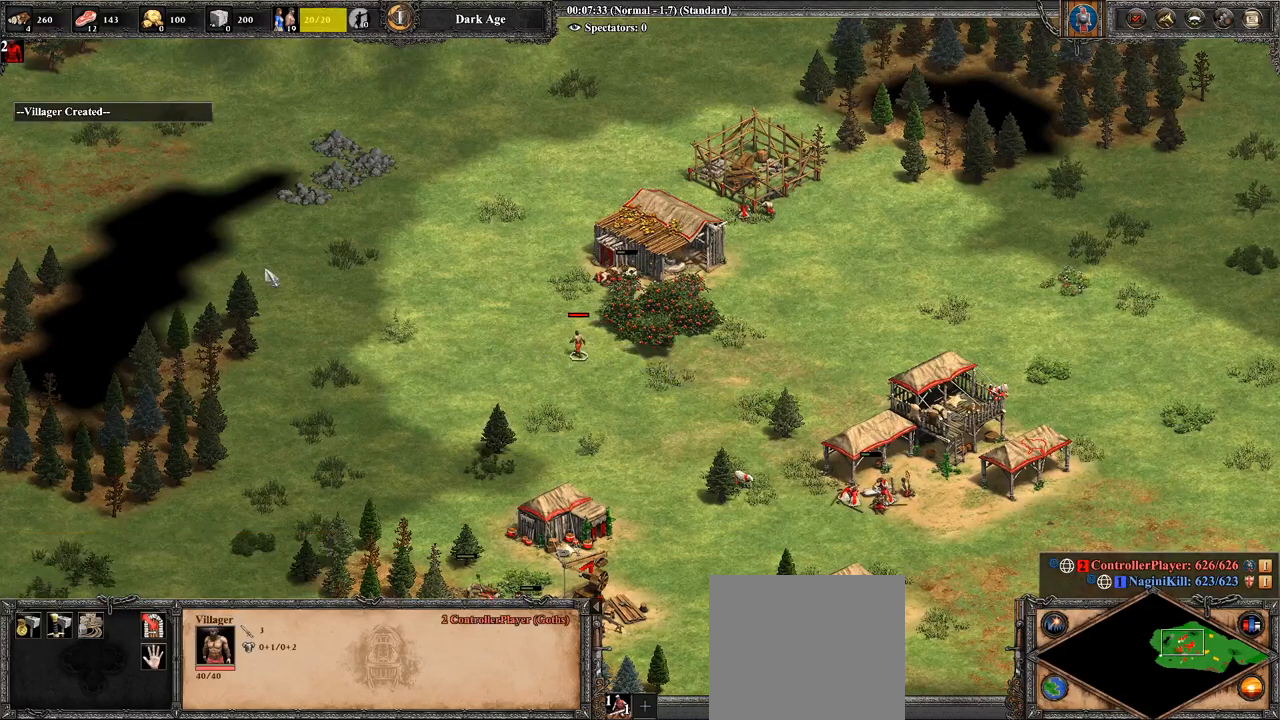
{"buttons": ["CIRCLE"], "left_stick": "center", "right_stick": "center", "events": [[36, "left_stick", "center"], [71, "CIRCLE", "down"], [179, "CIRCLE", "up"], [214, "CIRCLE", "down"], [321, "left_stick", "left"], [393, "CIRCLE", "up"], [429, "CIRCLE", "down"], [429, "left_stick", "center"]]}
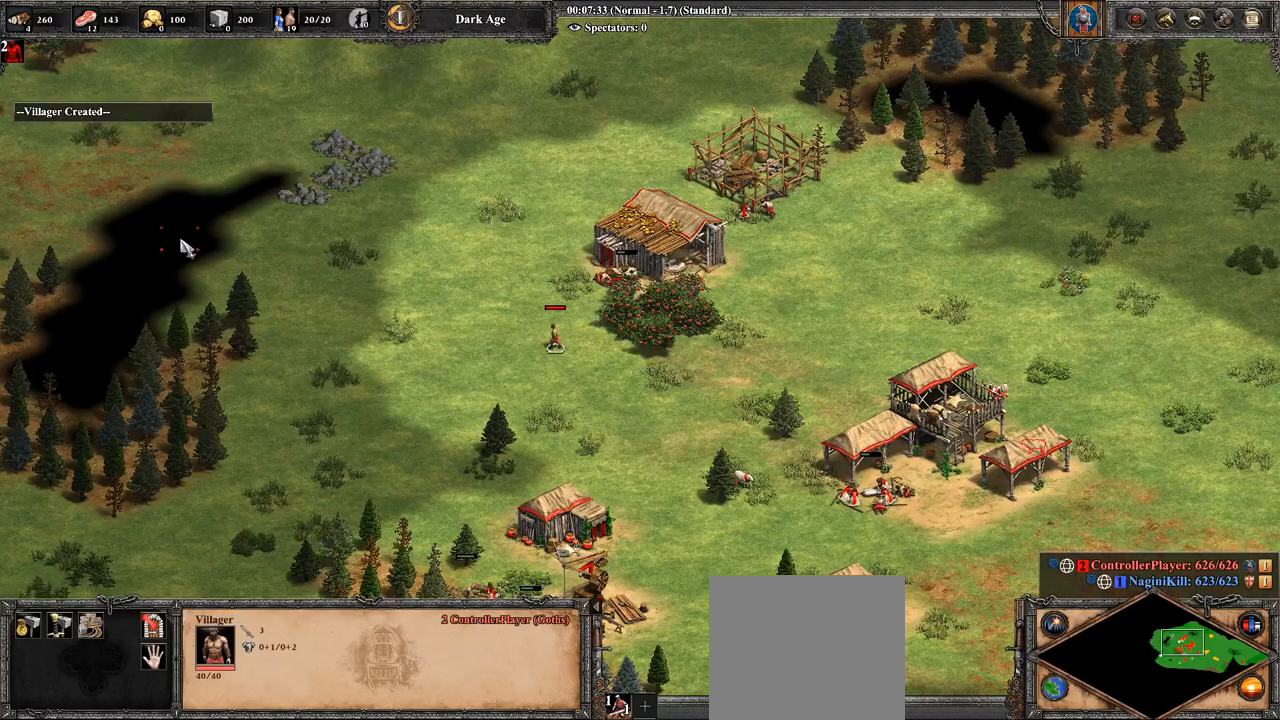
{"buttons": [], "left_stick": "center", "right_stick": "down", "events": [[36, "CIRCLE", "up"], [71, "CIRCLE", "down"], [143, "left_stick", "right"], [179, "CIRCLE", "up"], [250, "left_stick", "center"], [500, "right_stick", "down"]]}
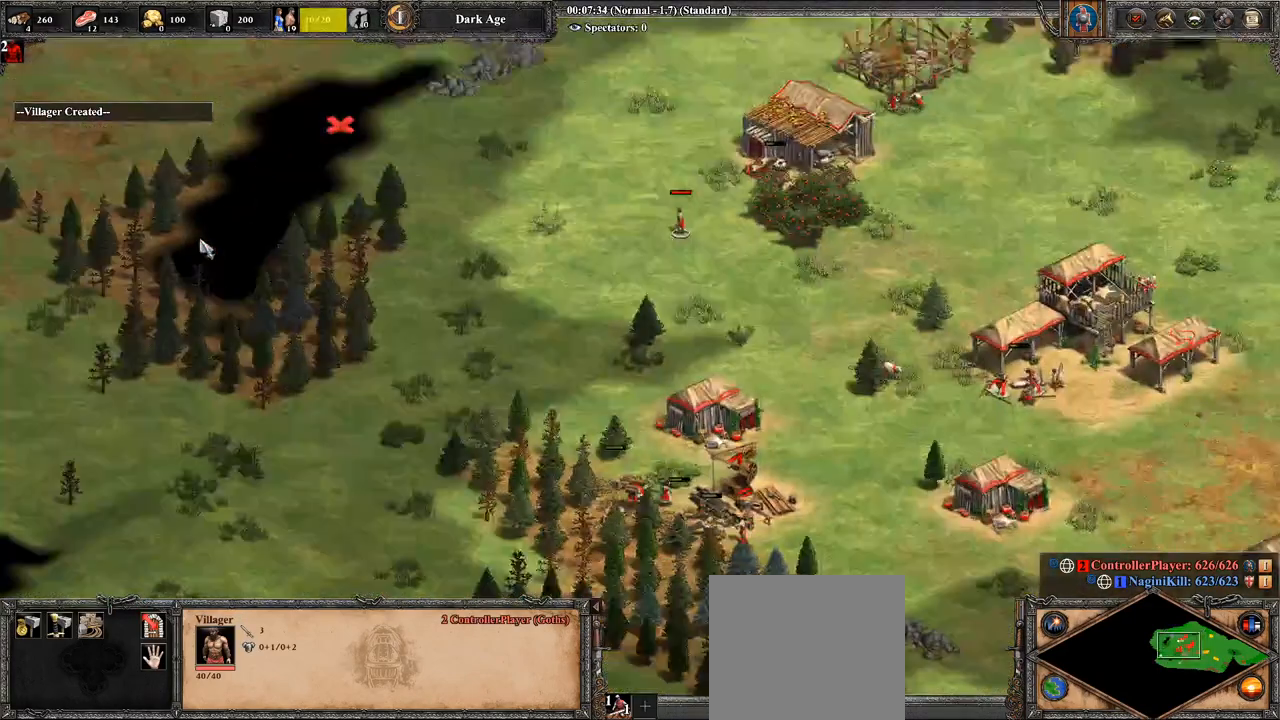
{"buttons": [], "left_stick": "center", "right_stick": "down", "events": [[107, "right_stick", "down-left"], [214, "right_stick", "center"], [500, "right_stick", "down"]]}
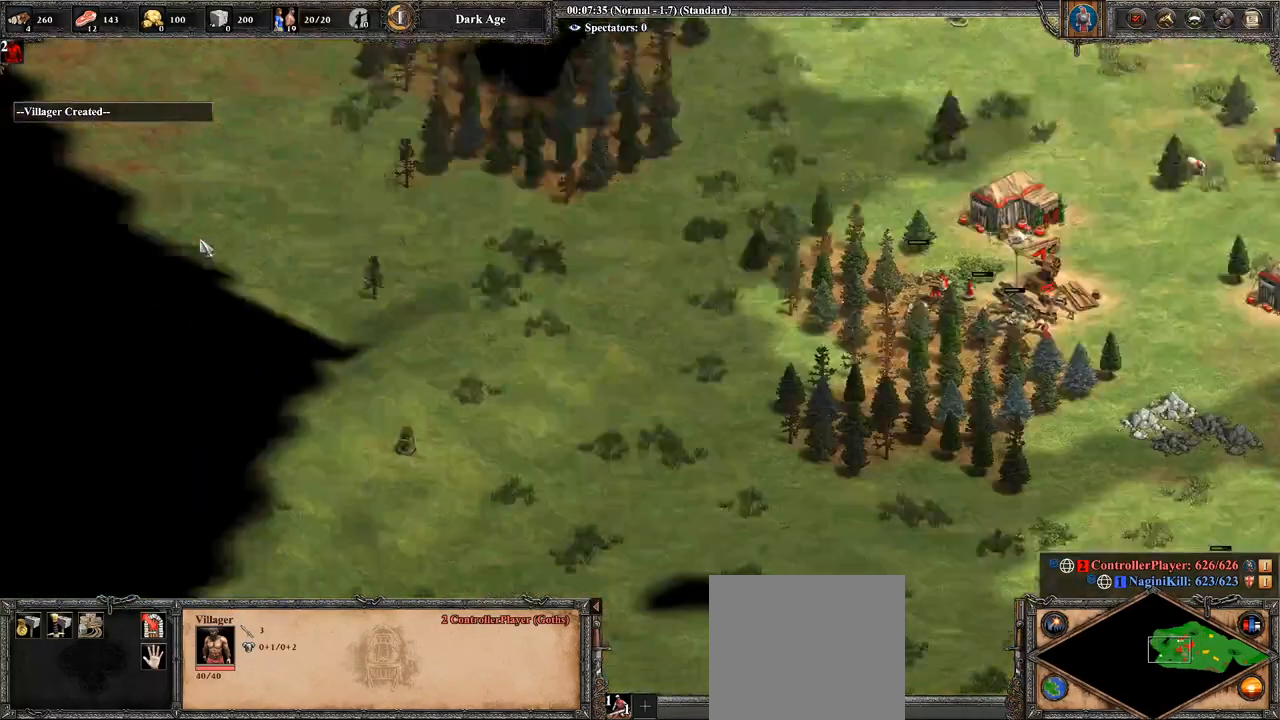
{"buttons": [], "left_stick": "center", "right_stick": "center", "events": [[179, "right_stick", "center"]]}
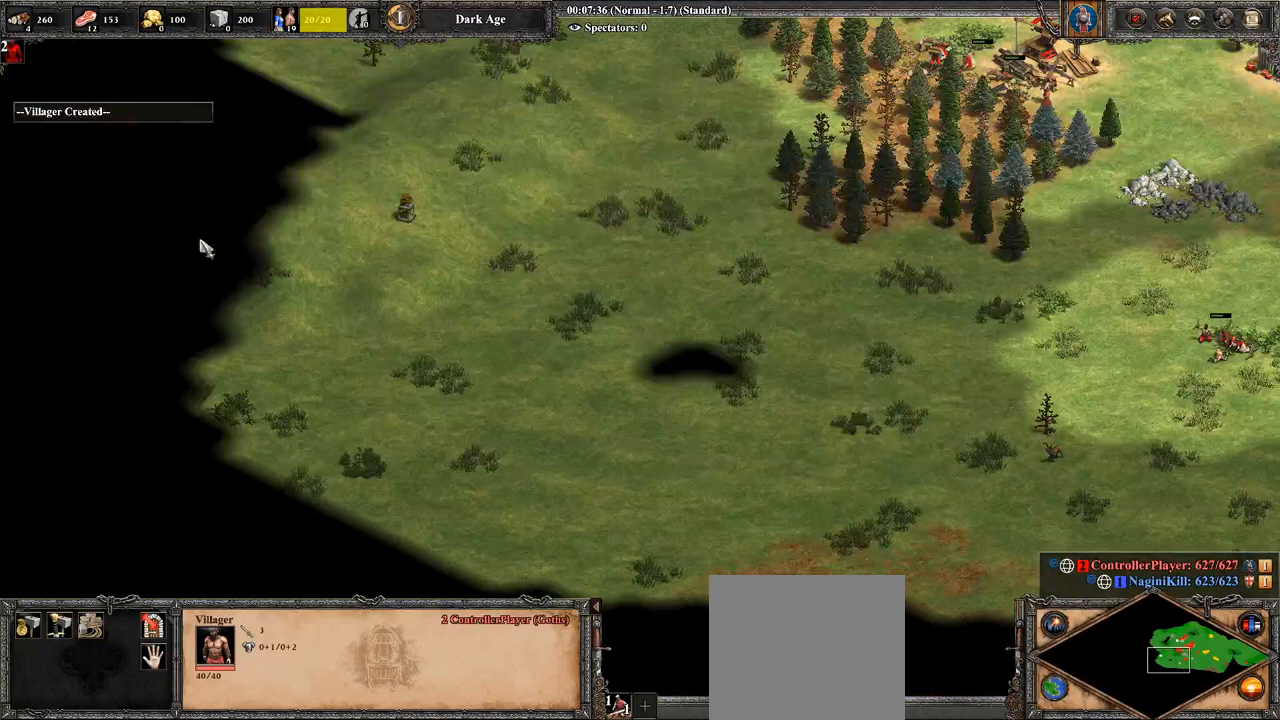
{"buttons": [], "left_stick": "center", "right_stick": "center", "events": [[143, "right_stick", "right"], [321, "right_stick", "center"]]}
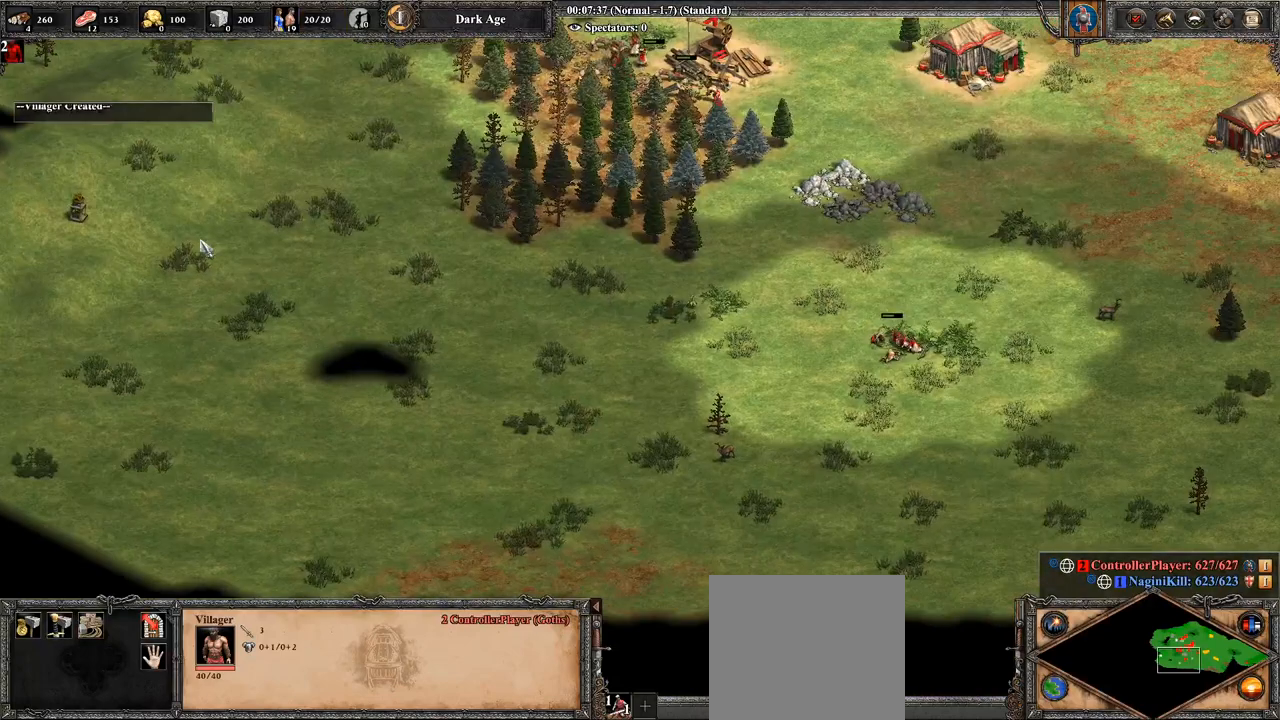
{"buttons": [], "left_stick": "center", "right_stick": "center", "events": []}
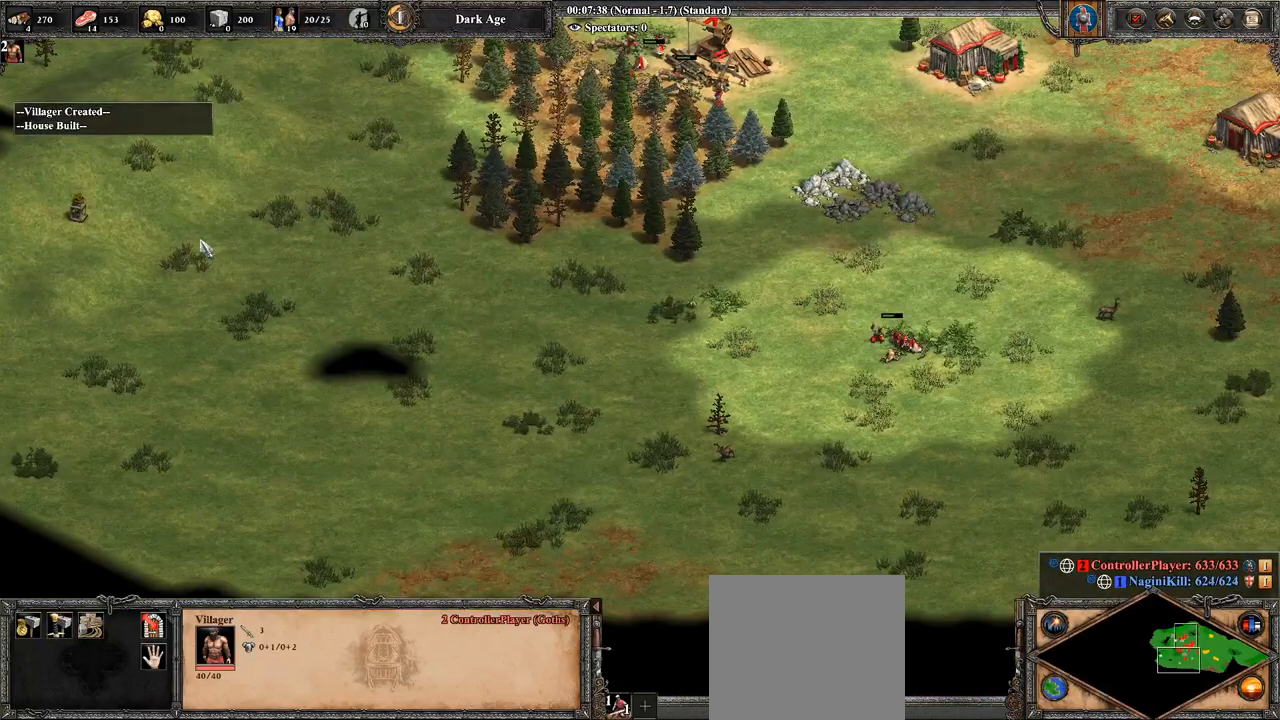
{"buttons": [], "left_stick": "center", "right_stick": "up", "events": [[321, "right_stick", "up"]]}
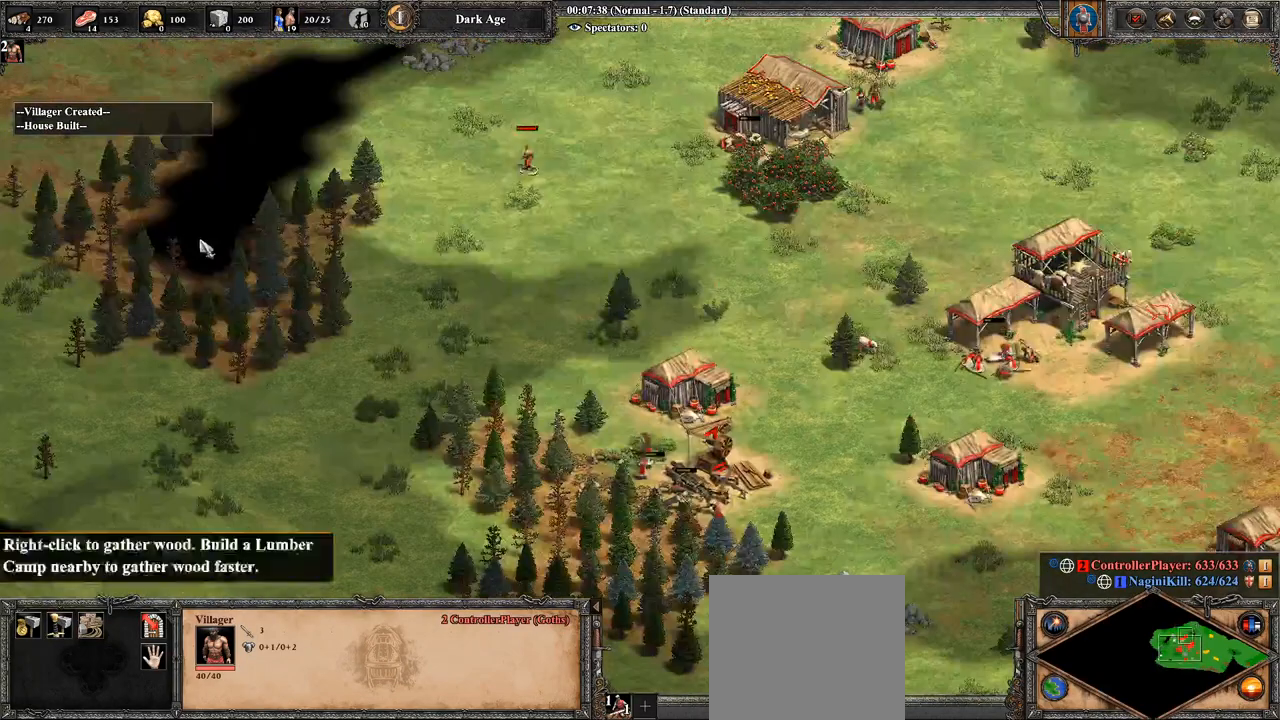
{"buttons": [], "left_stick": "center", "right_stick": "up", "events": [[36, "right_stick", "center"], [464, "right_stick", "up"]]}
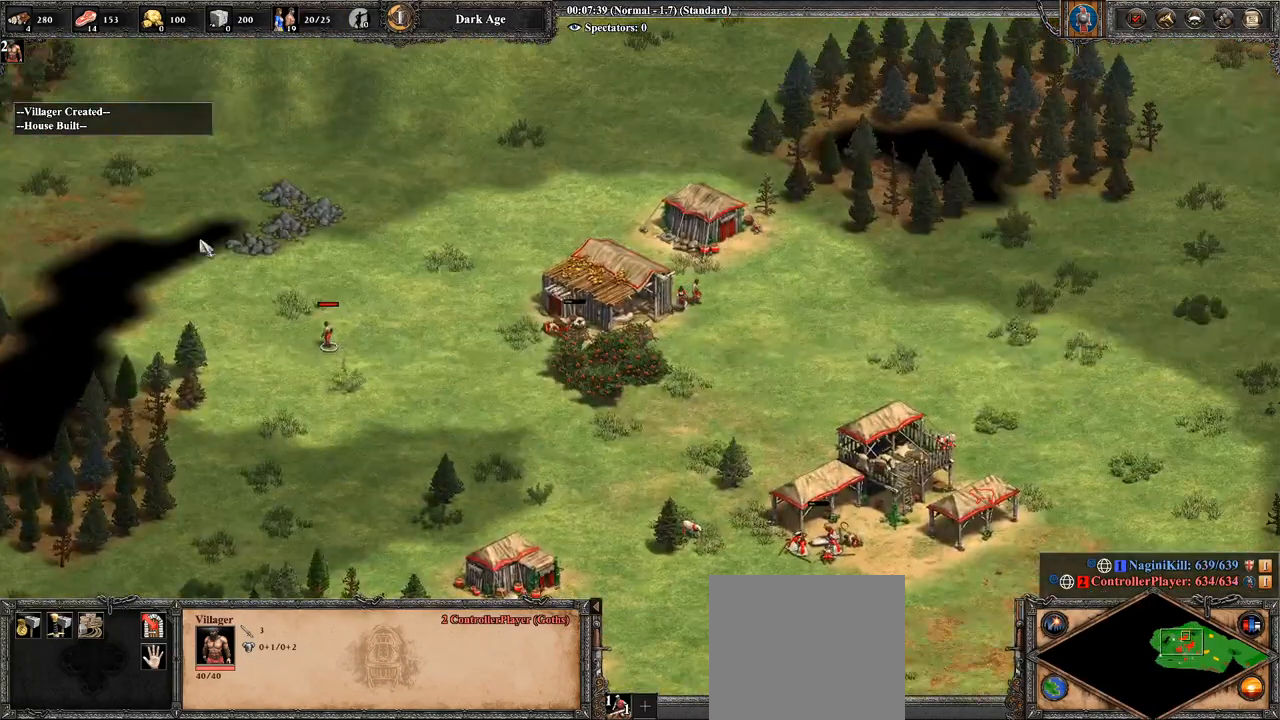
{"buttons": [], "left_stick": "down", "right_stick": "center", "events": [[71, "right_stick", "right"], [143, "right_stick", "center"], [464, "left_stick", "down"]]}
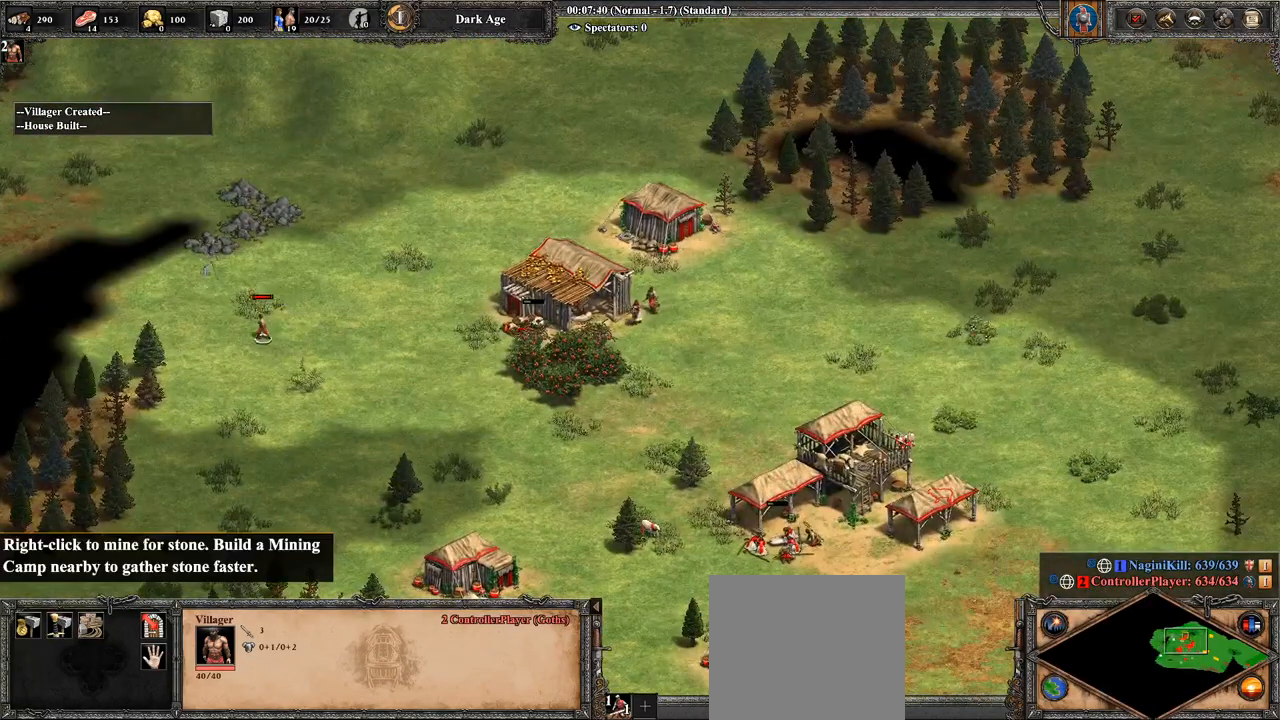
{"buttons": [], "left_stick": "center", "right_stick": "left", "events": [[71, "left_stick", "down-right"], [250, "left_stick", "center"], [357, "left_stick", "up-left"], [500, "left_stick", "center"], [500, "right_stick", "left"]]}
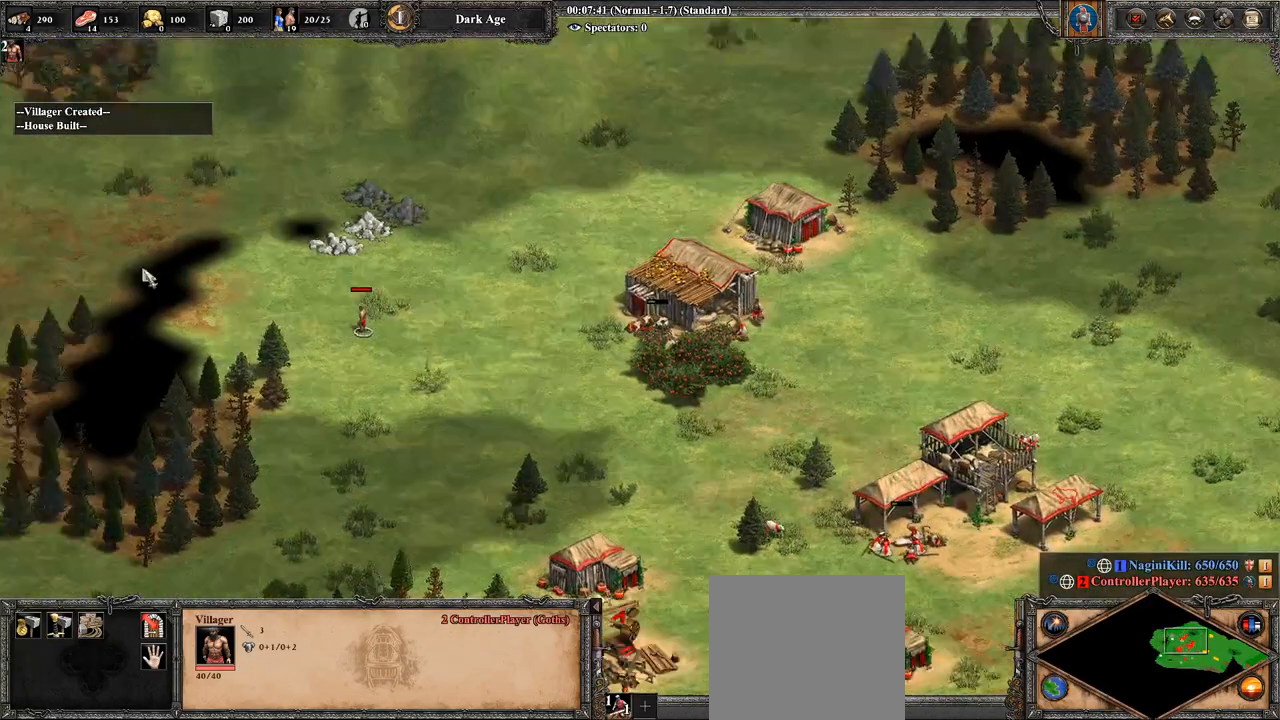
{"buttons": [], "left_stick": "right", "right_stick": "center", "events": [[179, "right_stick", "center"], [357, "left_stick", "right"]]}
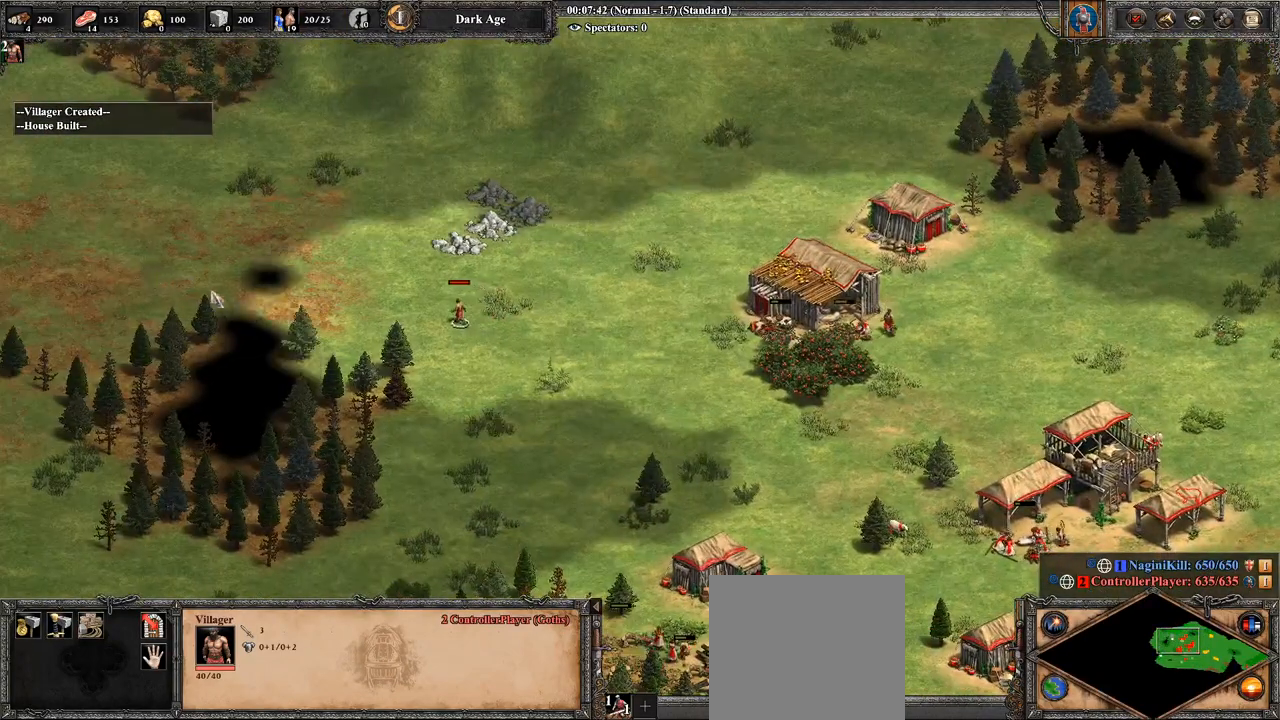
{"buttons": [], "left_stick": "right", "right_stick": "center", "events": []}
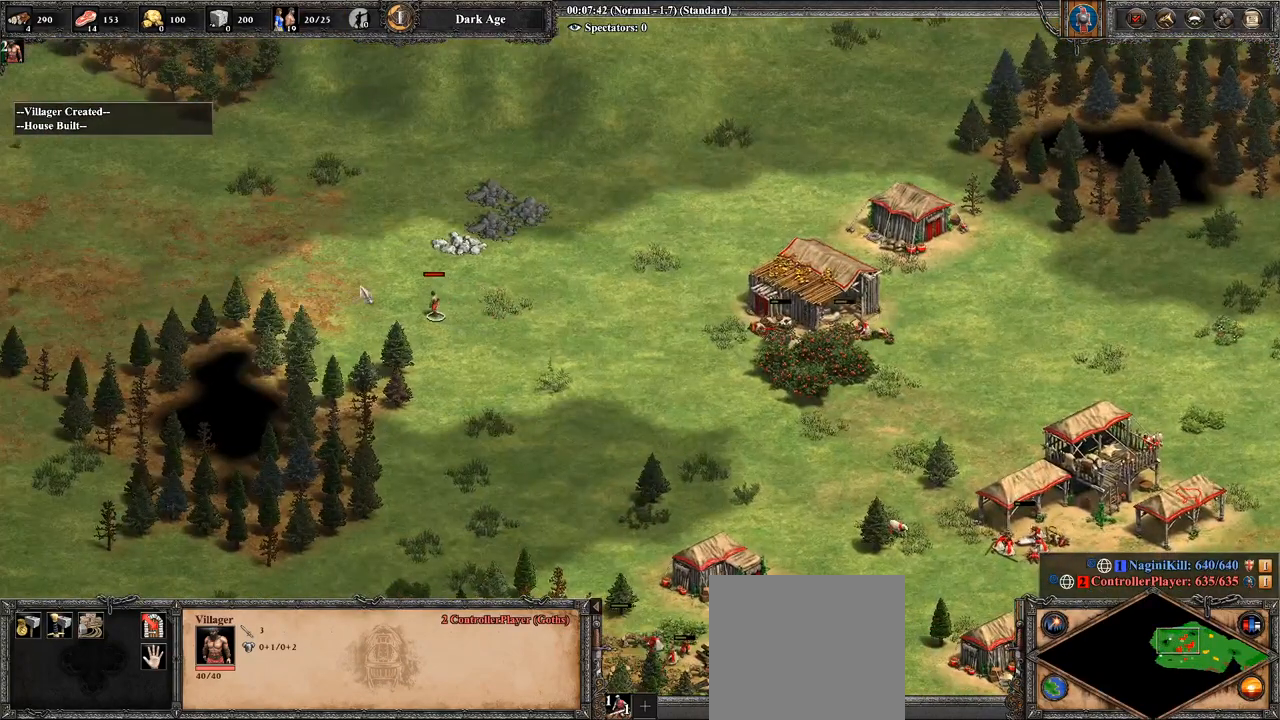
{"buttons": ["CIRCLE"], "left_stick": "right", "right_stick": "center", "events": [[429, "CIRCLE", "down"]]}
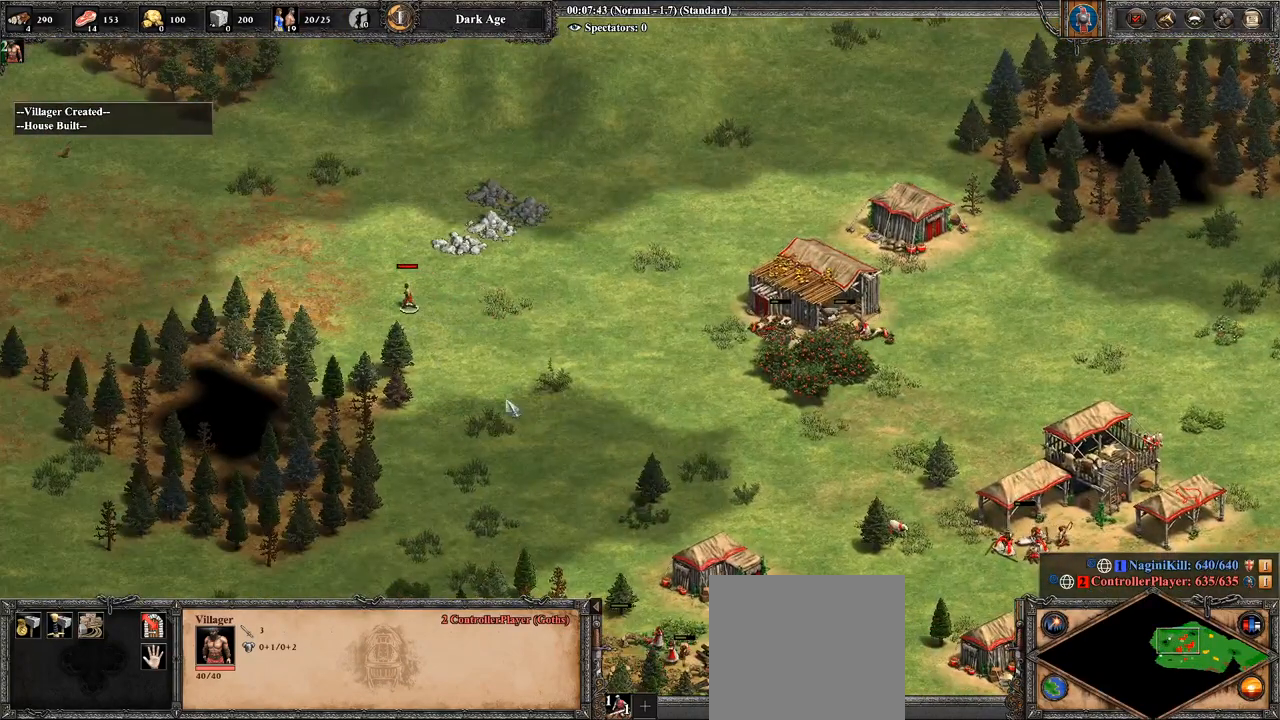
{"buttons": [], "left_stick": "center", "right_stick": "center", "events": [[107, "CIRCLE", "up"], [179, "left_stick", "center"], [357, "right_stick", "up"], [500, "right_stick", "center"]]}